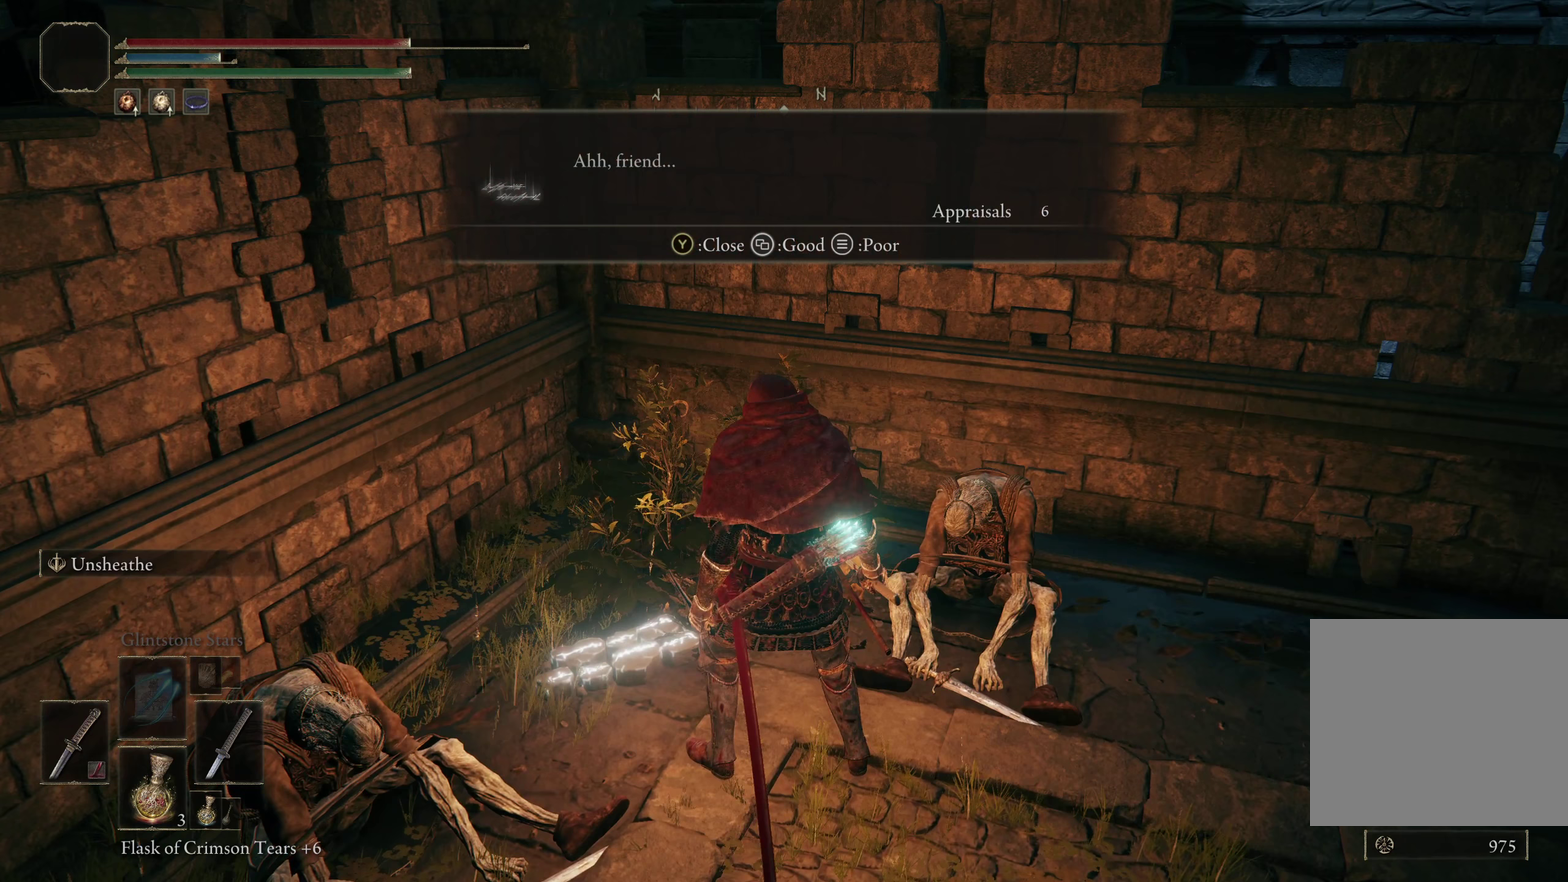
Gameplay with a controller (Xbox layout); each line is a JSON object with the inputs held at the frame after it (dt_ms = milliseconds from this image to that frame). "events" lists button and stick changes between this image and that frame as [ms after this image, input, new state], when the widget could be followed in between. Not read: R2.
{"dt_ms": 500, "buttons": [], "left_stick": "center", "right_stick": "center", "events": []}
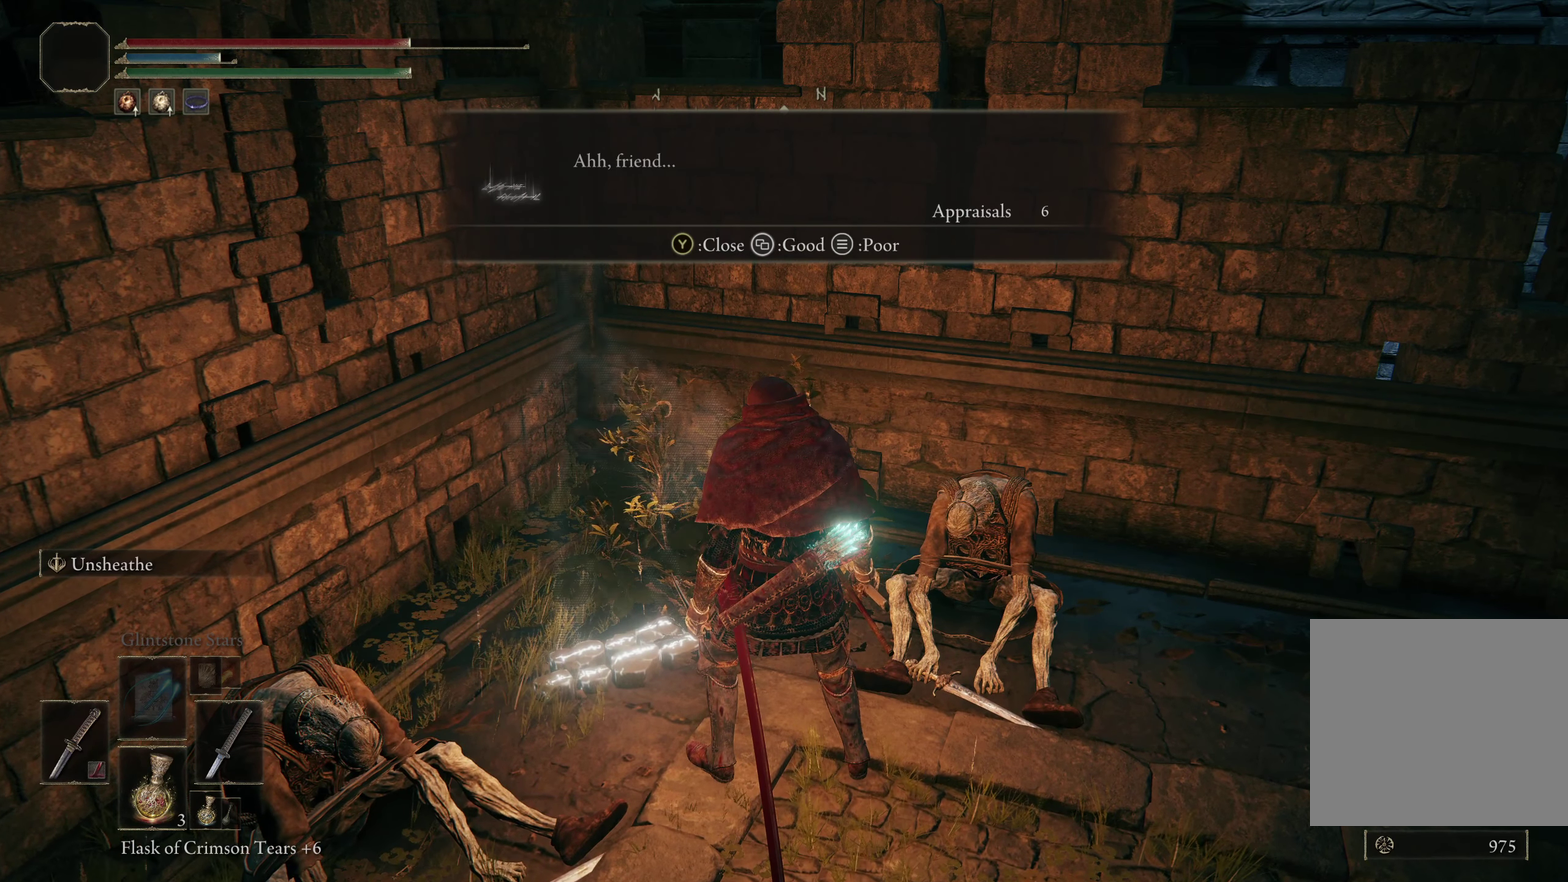
{"dt_ms": 650, "buttons": [], "left_stick": "center", "right_stick": "right", "events": [[83, "left_stick", "down"], [367, "left_stick", "down-right"], [400, "right_stick", "right"], [458, "left_stick", "right"], [625, "left_stick", "center"]]}
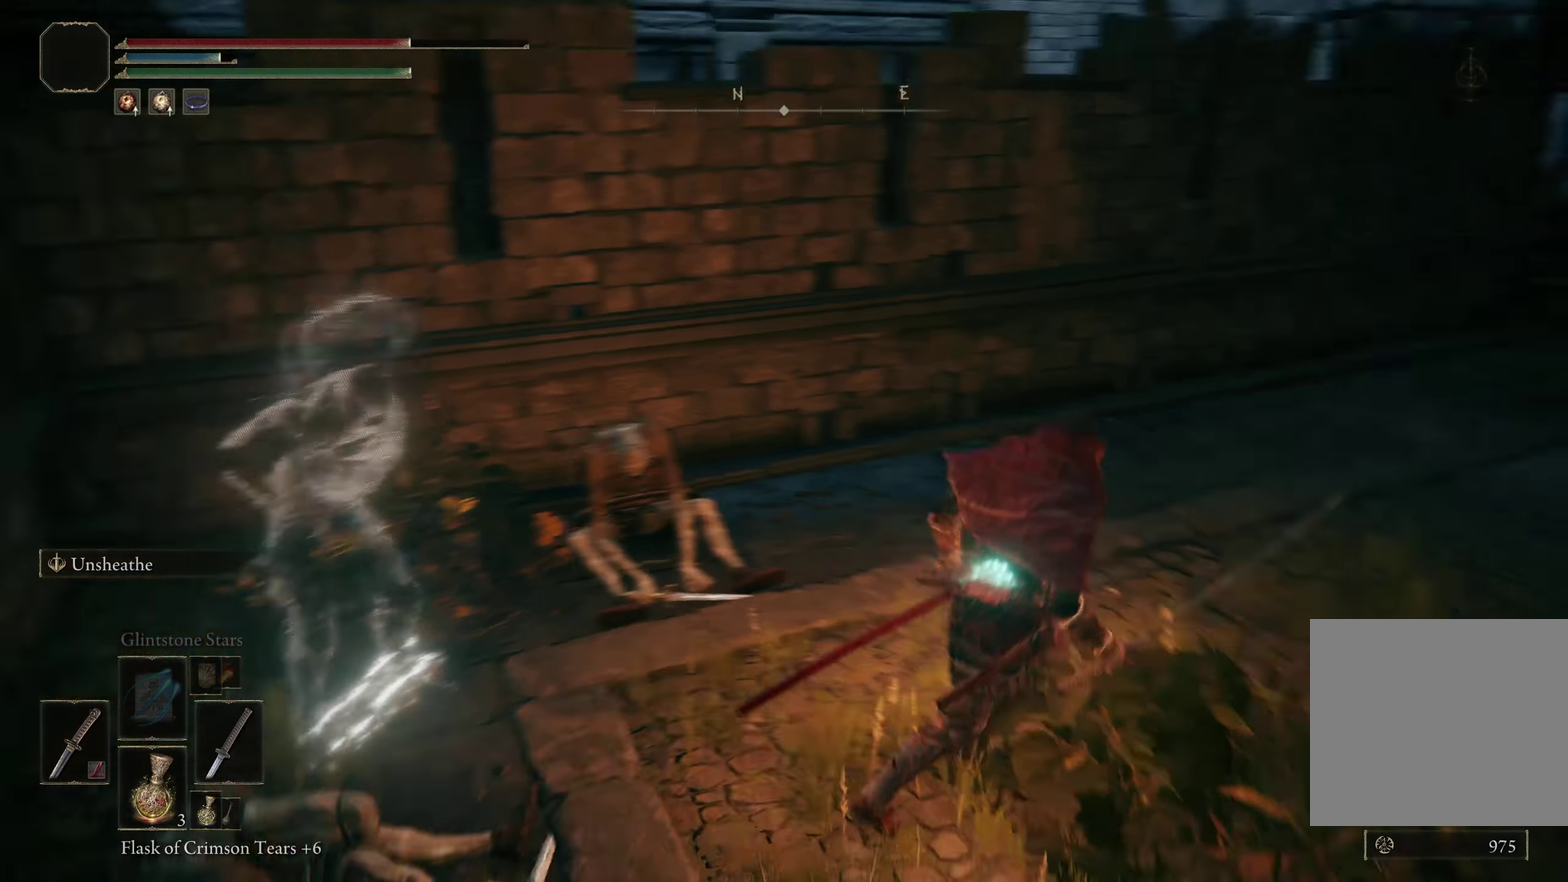
{"dt_ms": 350, "buttons": [], "left_stick": "center", "right_stick": "center", "events": [[158, "right_stick", "center"]]}
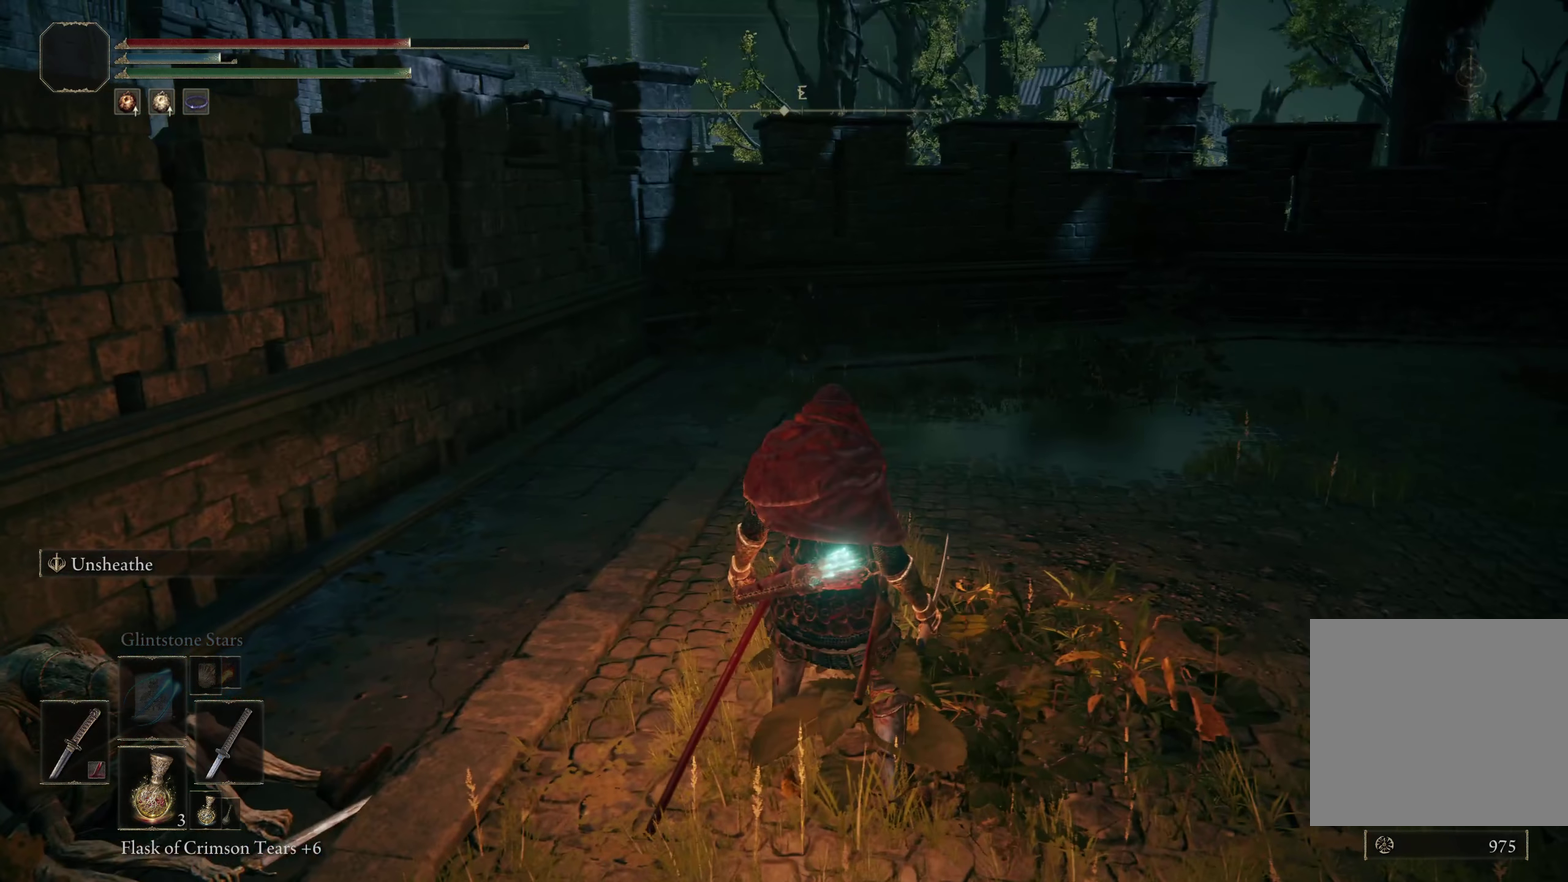
{"dt_ms": 500, "buttons": [], "left_stick": "center", "right_stick": "center", "events": []}
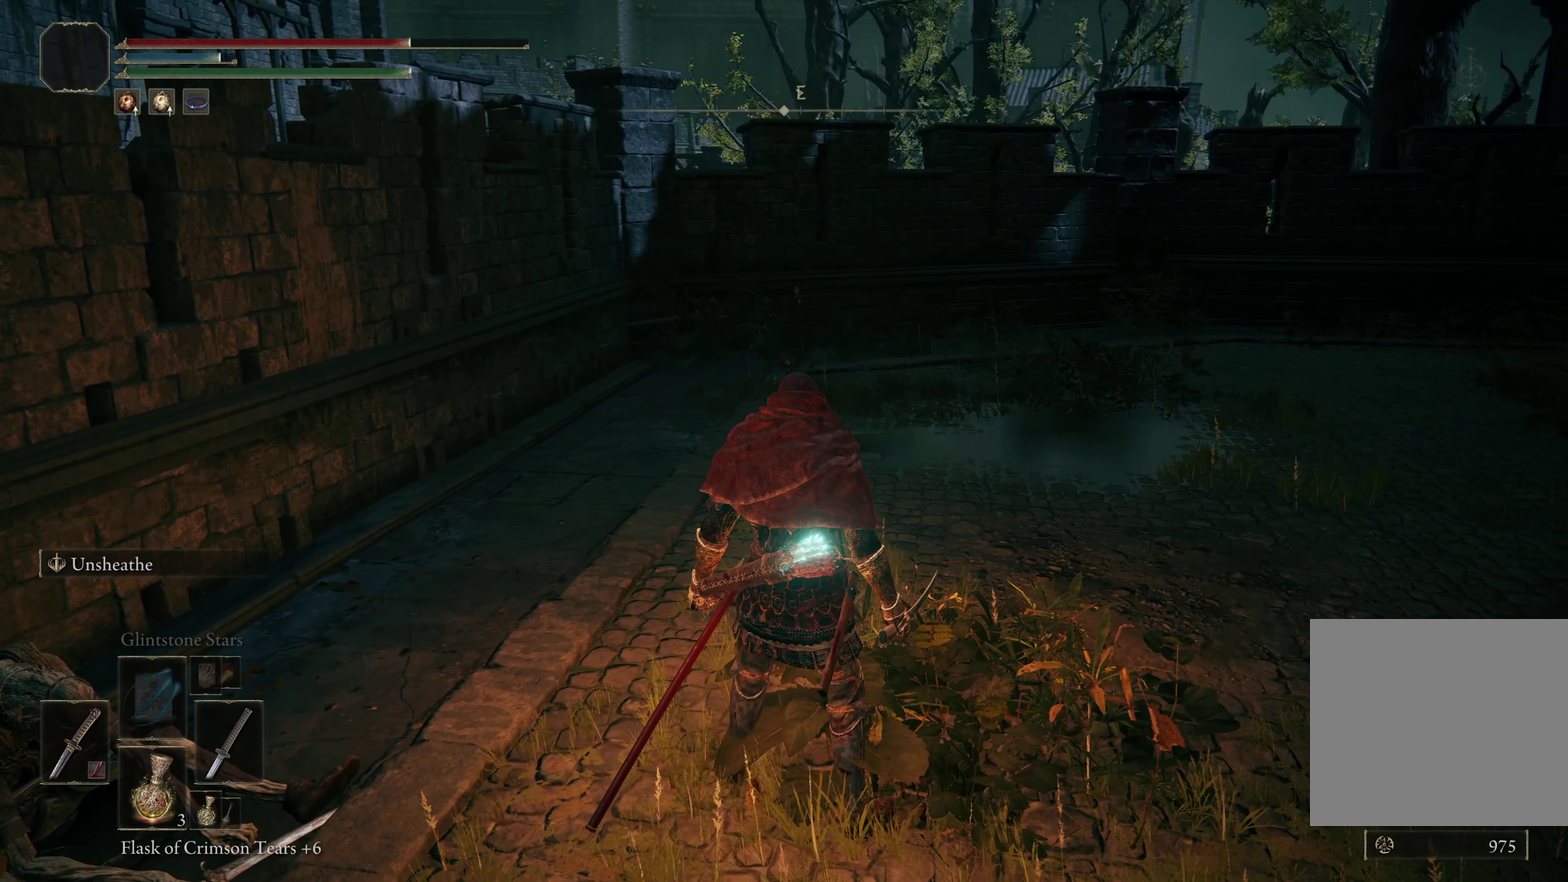
{"dt_ms": 350, "buttons": [], "left_stick": "up-left", "right_stick": "right", "events": [[42, "right_stick", "right"], [67, "left_stick", "up-right"], [158, "left_stick", "up"], [275, "left_stick", "up-left"]]}
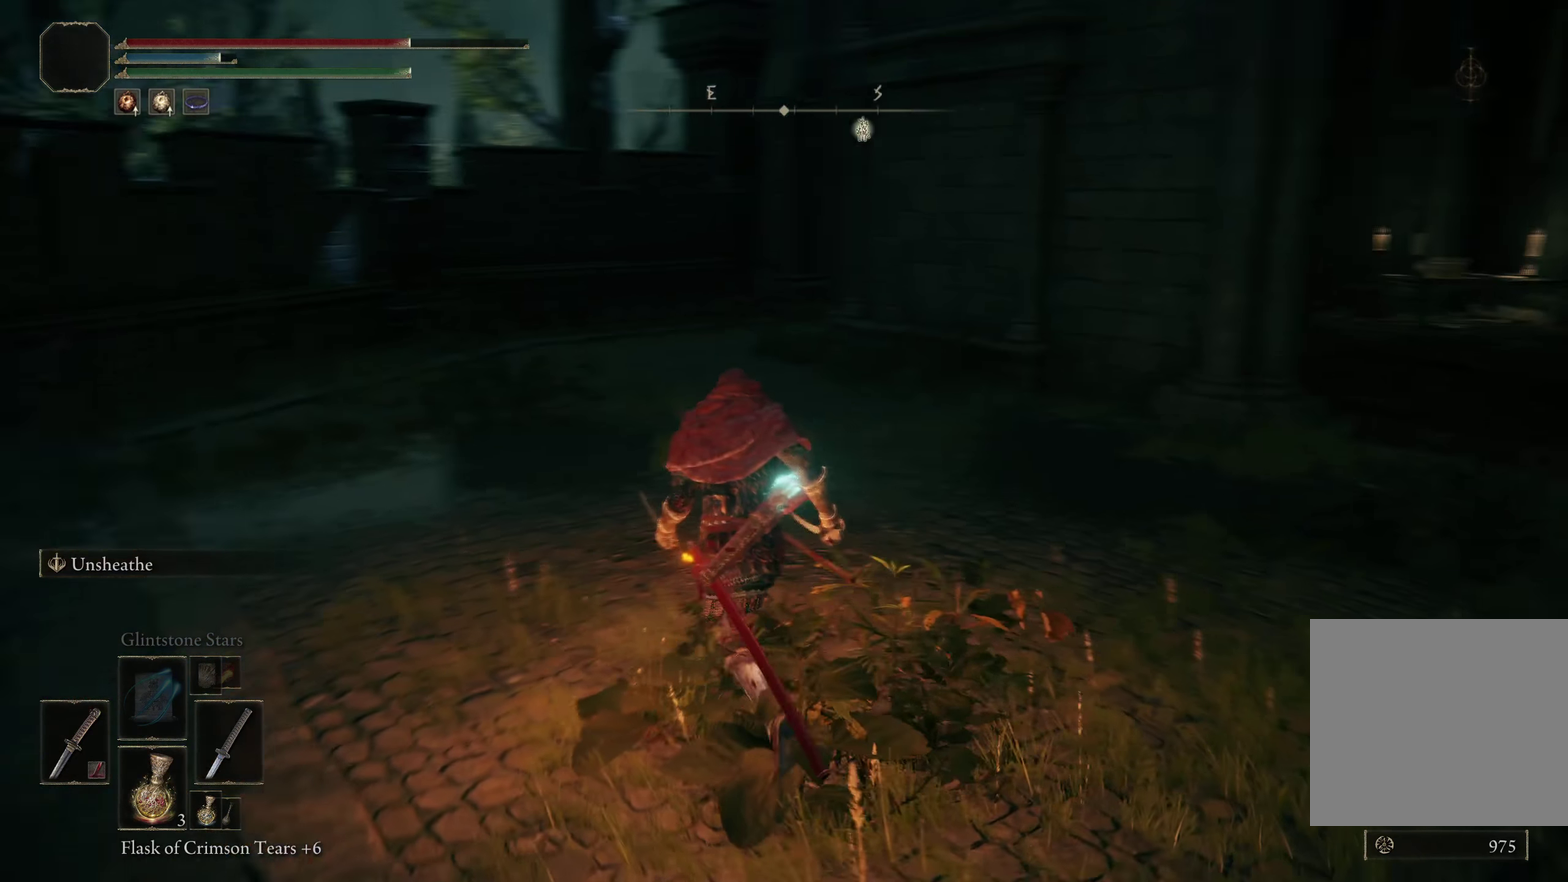
{"dt_ms": 500, "buttons": [], "left_stick": "down-left", "right_stick": "right", "events": [[8, "left_stick", "center"], [25, "right_stick", "center"], [425, "left_stick", "down-left"], [492, "right_stick", "right"]]}
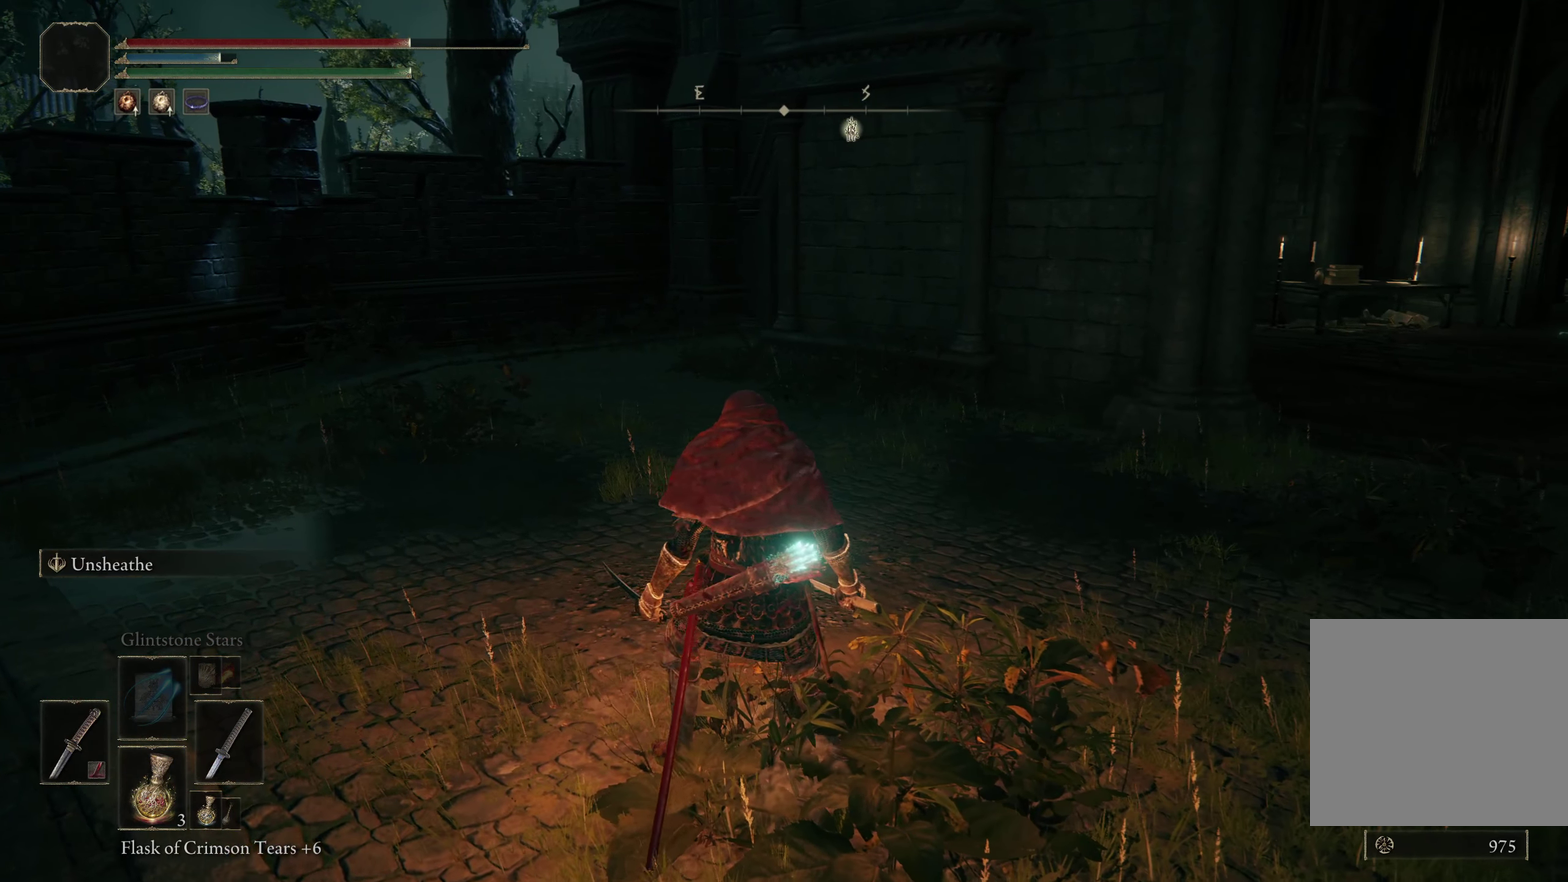
{"dt_ms": 300, "buttons": ["B"], "left_stick": "right", "right_stick": "right", "events": [[75, "B", "down"], [75, "left_stick", "down"], [208, "left_stick", "down-right"], [292, "left_stick", "right"]]}
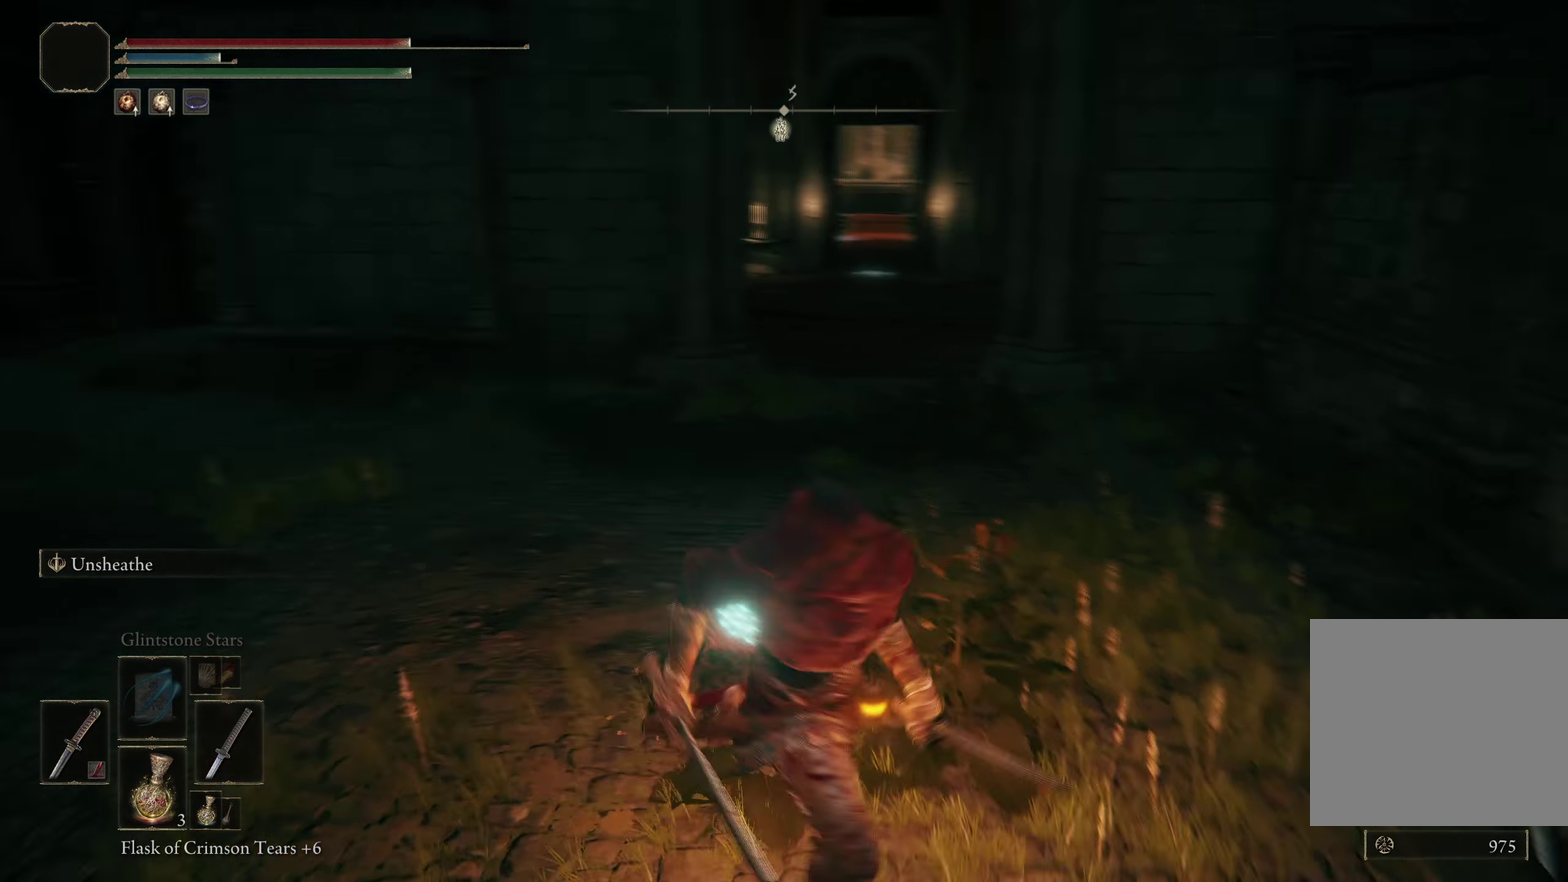
{"dt_ms": 200, "buttons": ["B"], "left_stick": "up-right", "right_stick": "down-right", "events": [[108, "right_stick", "down-right"], [142, "left_stick", "up-right"]]}
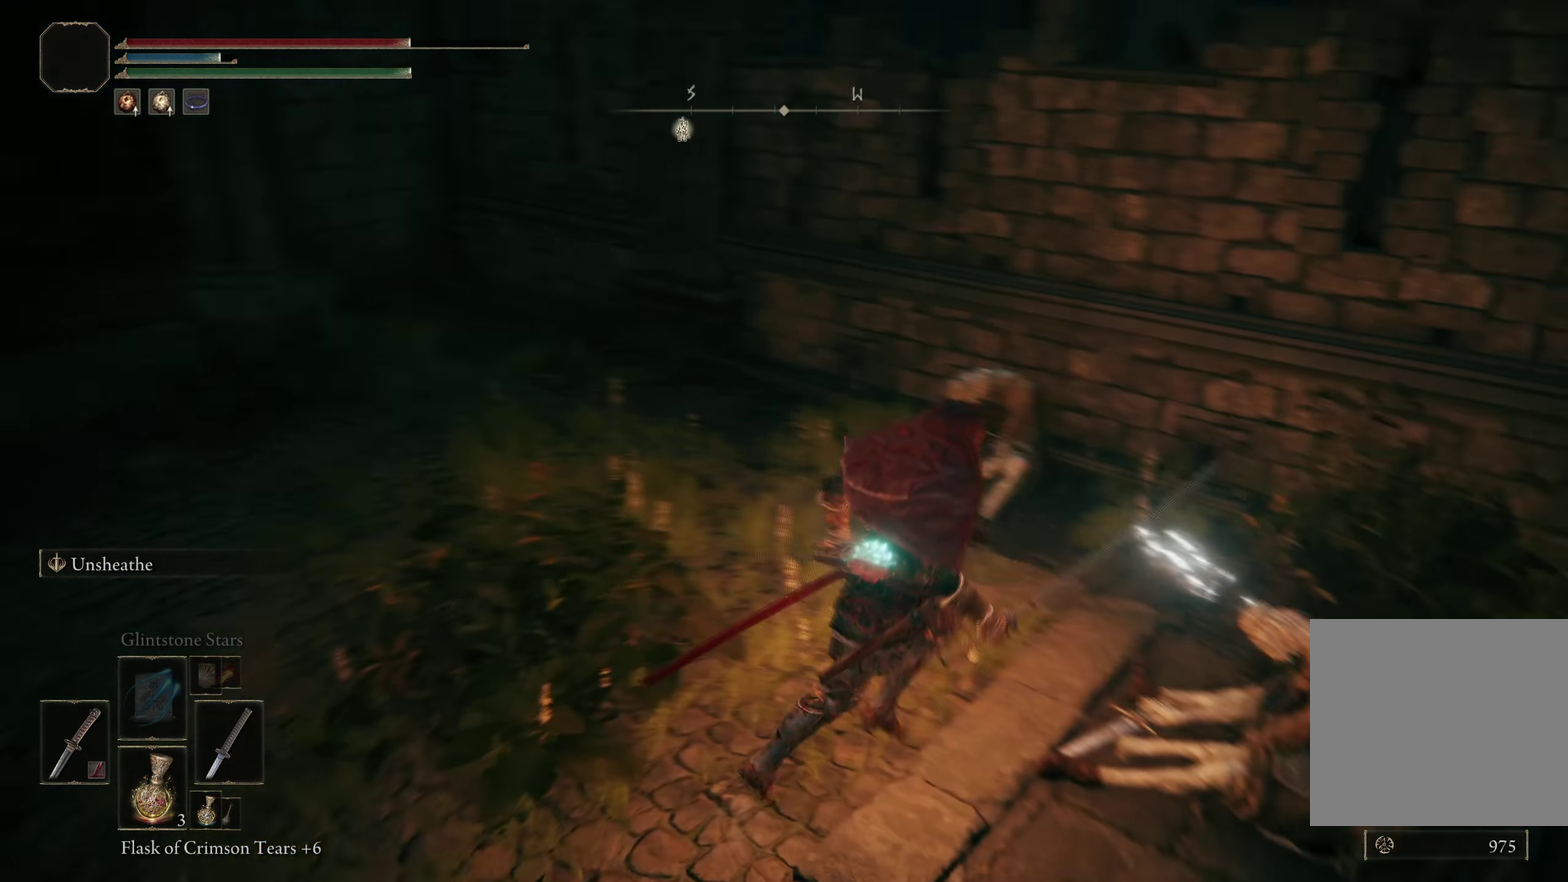
{"dt_ms": 300, "buttons": ["B"], "left_stick": "left", "right_stick": "center", "events": [[75, "left_stick", "up"], [133, "left_stick", "up-left"], [225, "right_stick", "center"], [283, "left_stick", "left"]]}
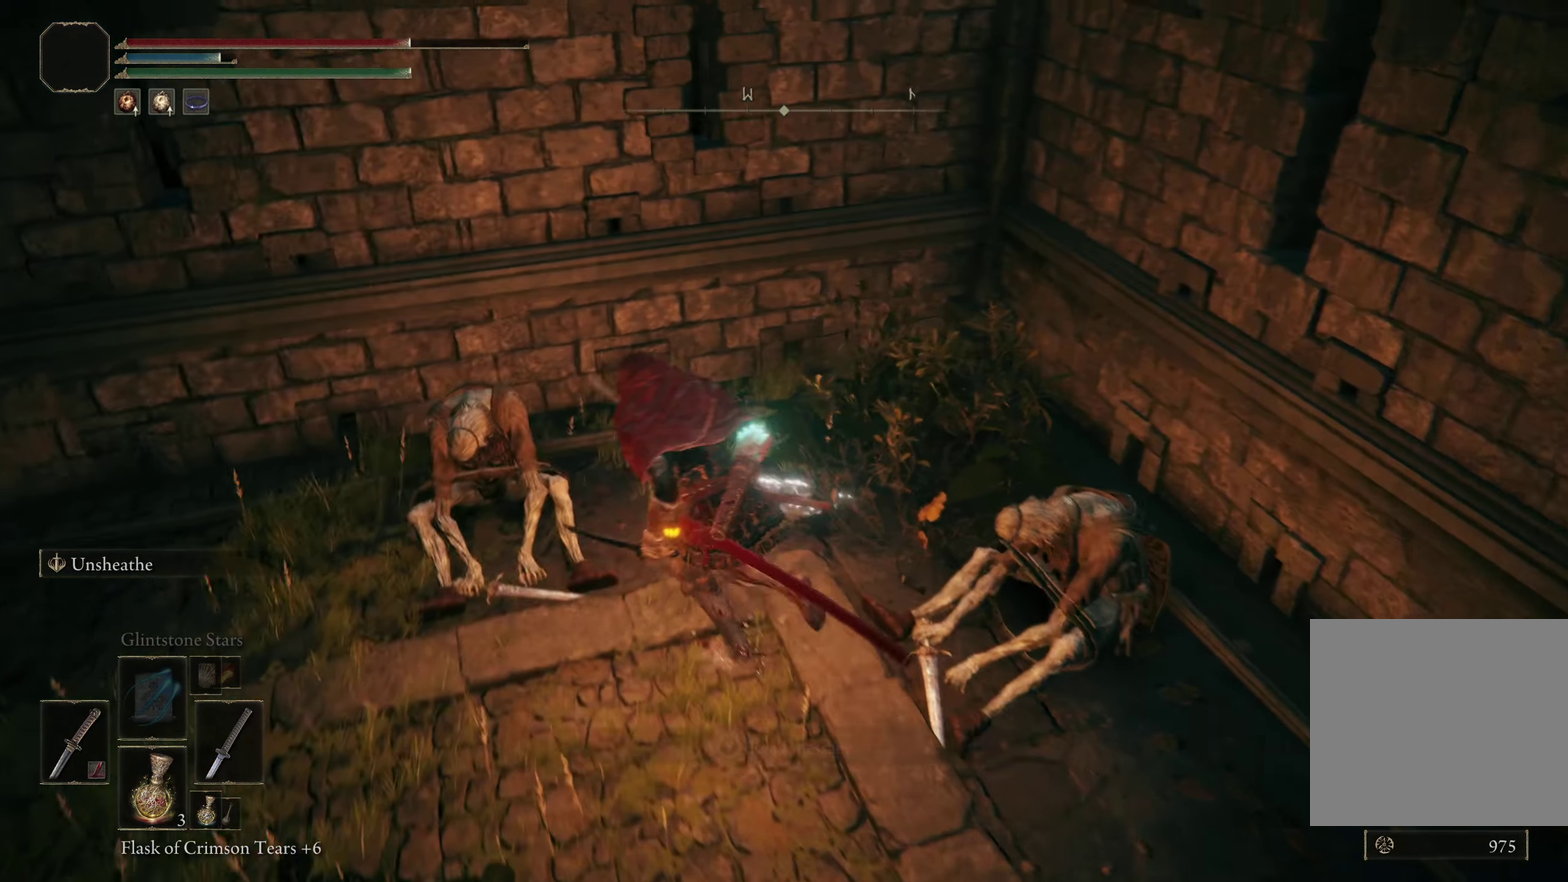
{"dt_ms": 200, "buttons": ["B"], "left_stick": "down-left", "right_stick": "center", "events": [[158, "left_stick", "down-left"]]}
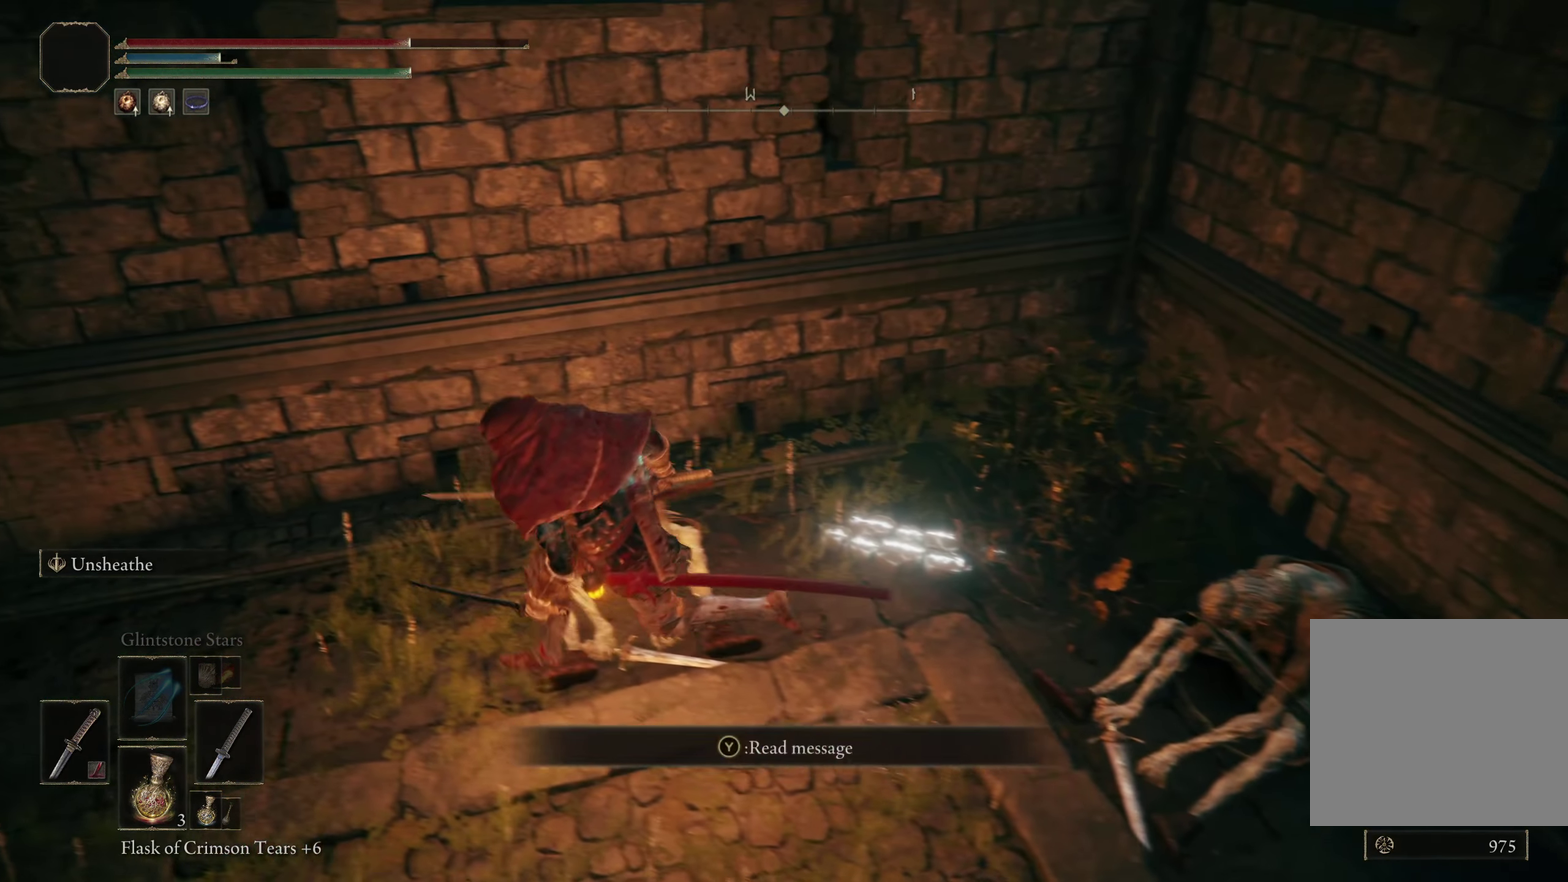
{"dt_ms": 300, "buttons": ["B"], "left_stick": "down", "right_stick": "center", "events": [[192, "left_stick", "down"]]}
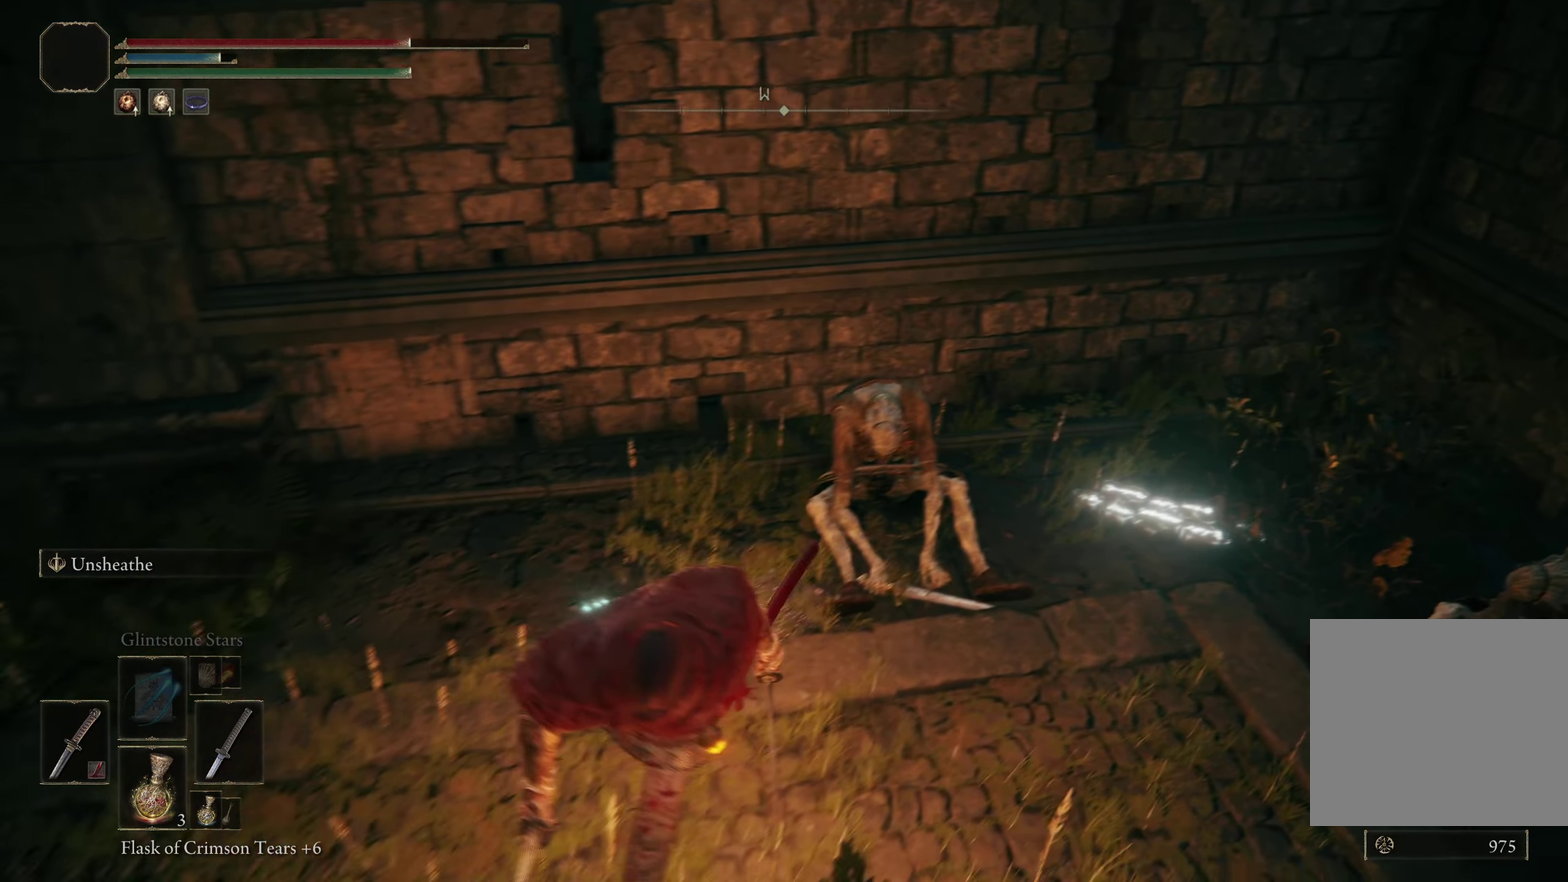
{"dt_ms": 200, "buttons": ["B"], "left_stick": "up-right", "right_stick": "center", "events": [[8, "left_stick", "down-right"], [75, "left_stick", "right"], [133, "left_stick", "up-right"]]}
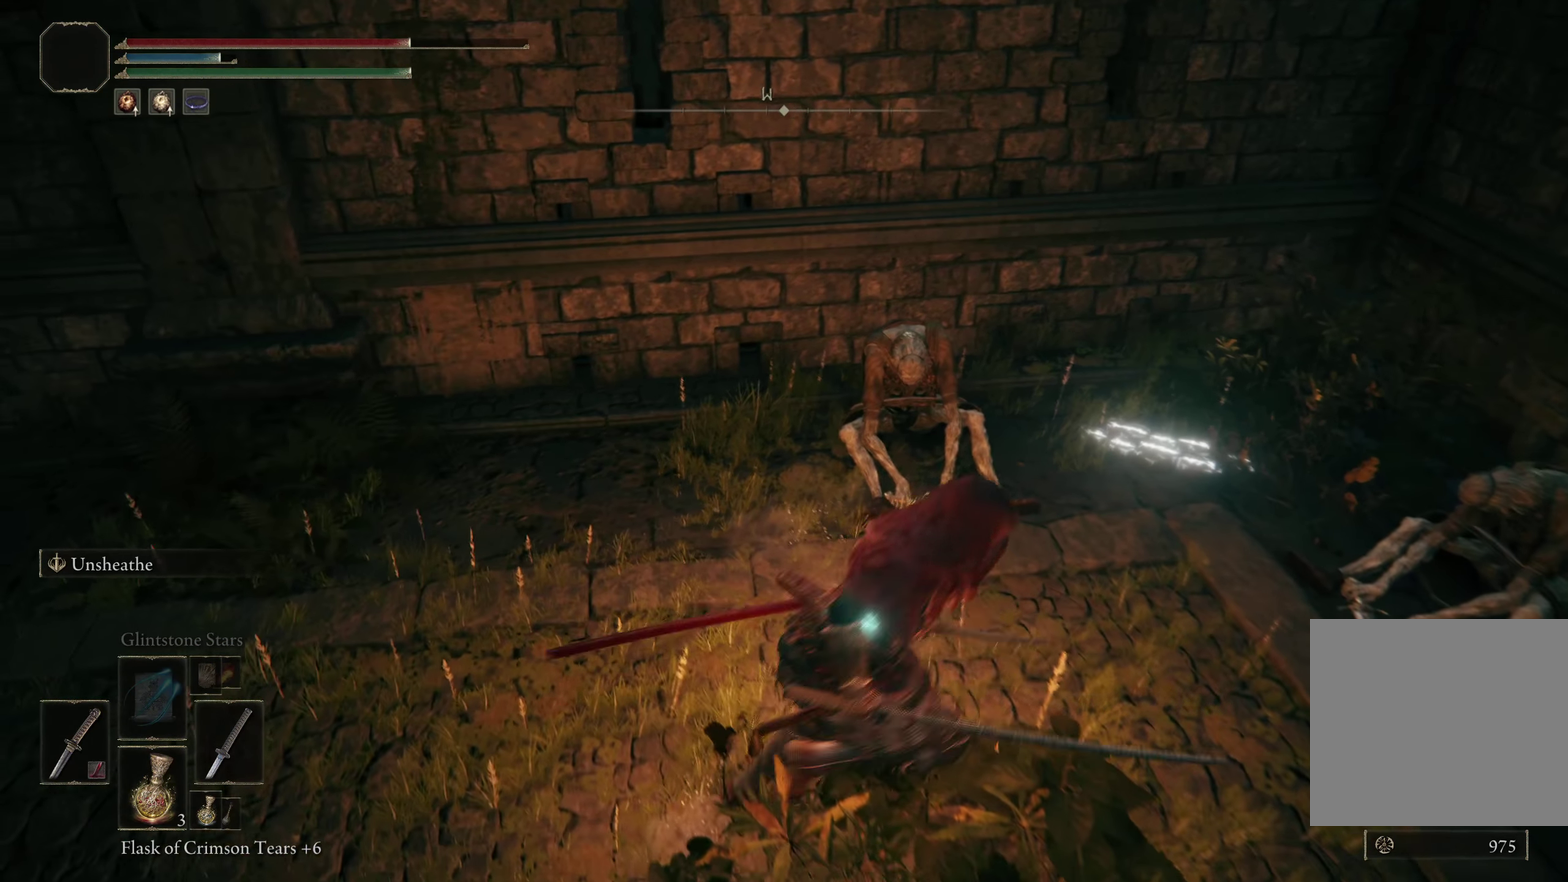
{"dt_ms": 200, "buttons": ["B"], "left_stick": "up", "right_stick": "center", "events": [[8, "left_stick", "up"]]}
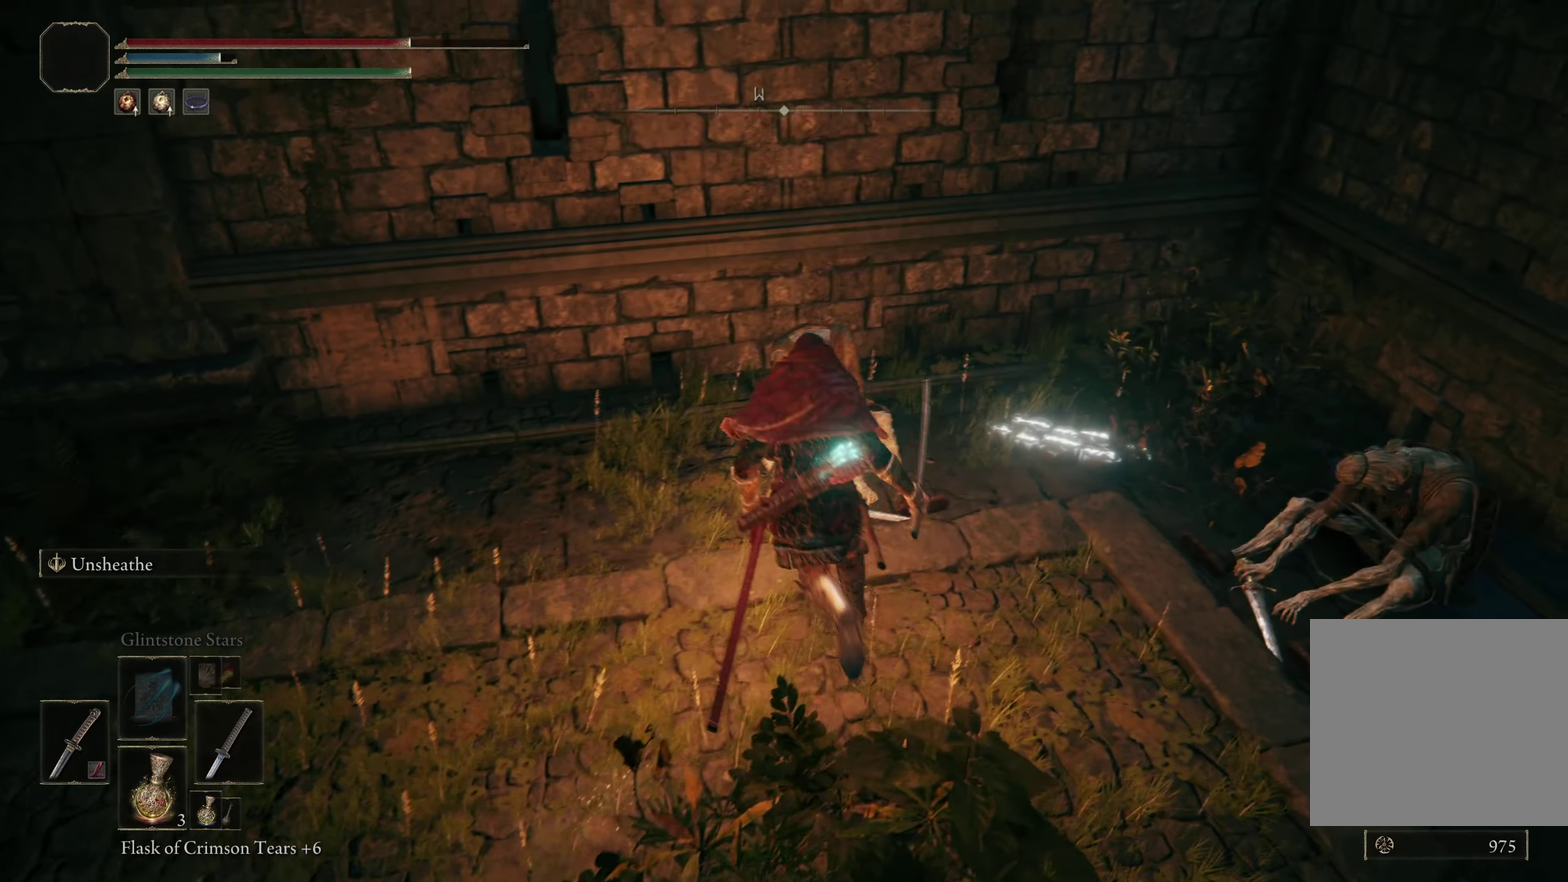
{"dt_ms": 300, "buttons": ["B"], "left_stick": "up", "right_stick": "center", "events": []}
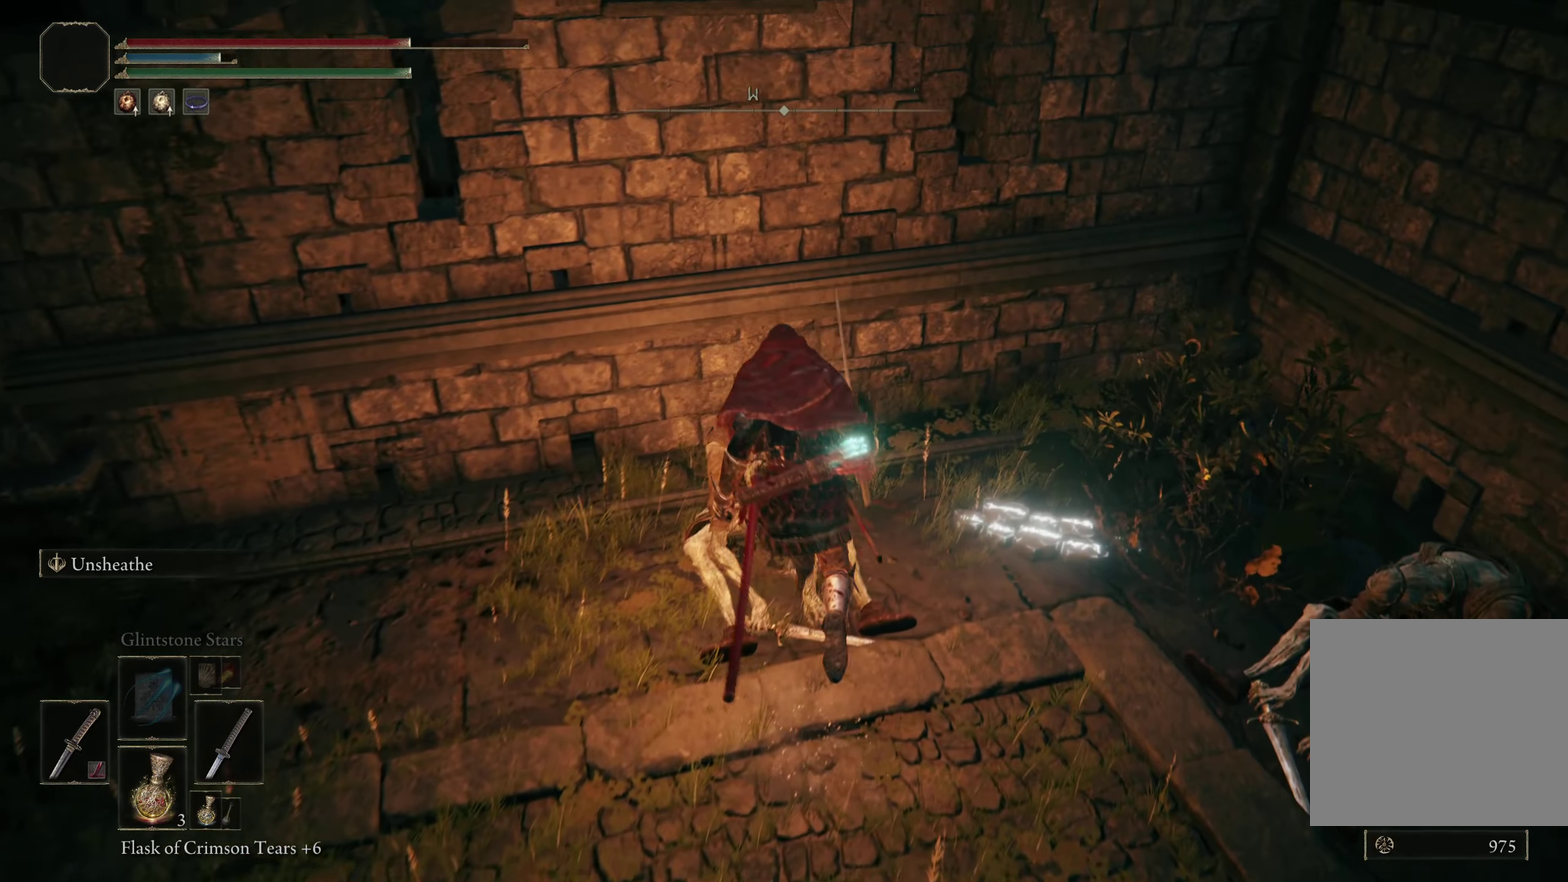
{"dt_ms": 200, "buttons": ["B"], "left_stick": "up-right", "right_stick": "center", "events": [[192, "left_stick", "up-right"]]}